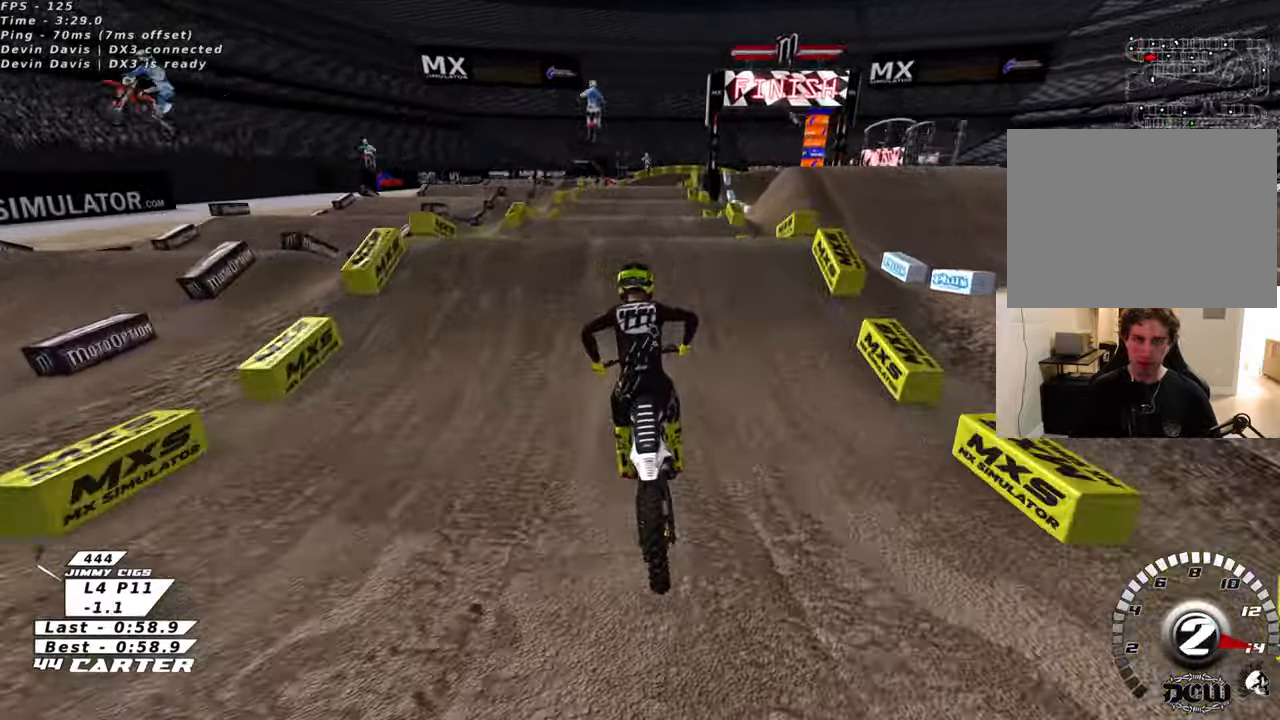
Gameplay with a controller (Xbox layout); each line is a JSON object with the inputs held at the frame after it. "events" lists button and stick changes between this image and that frame as [ms after this image, input, new state], when the widget could be followed in between.
{"buttons": ["A", "R2"], "left_stick": "up-left", "right_stick": "center", "events": [[333, "left_stick", "down"], [466, "left_stick", "up-left"], [483, "A", "down"]]}
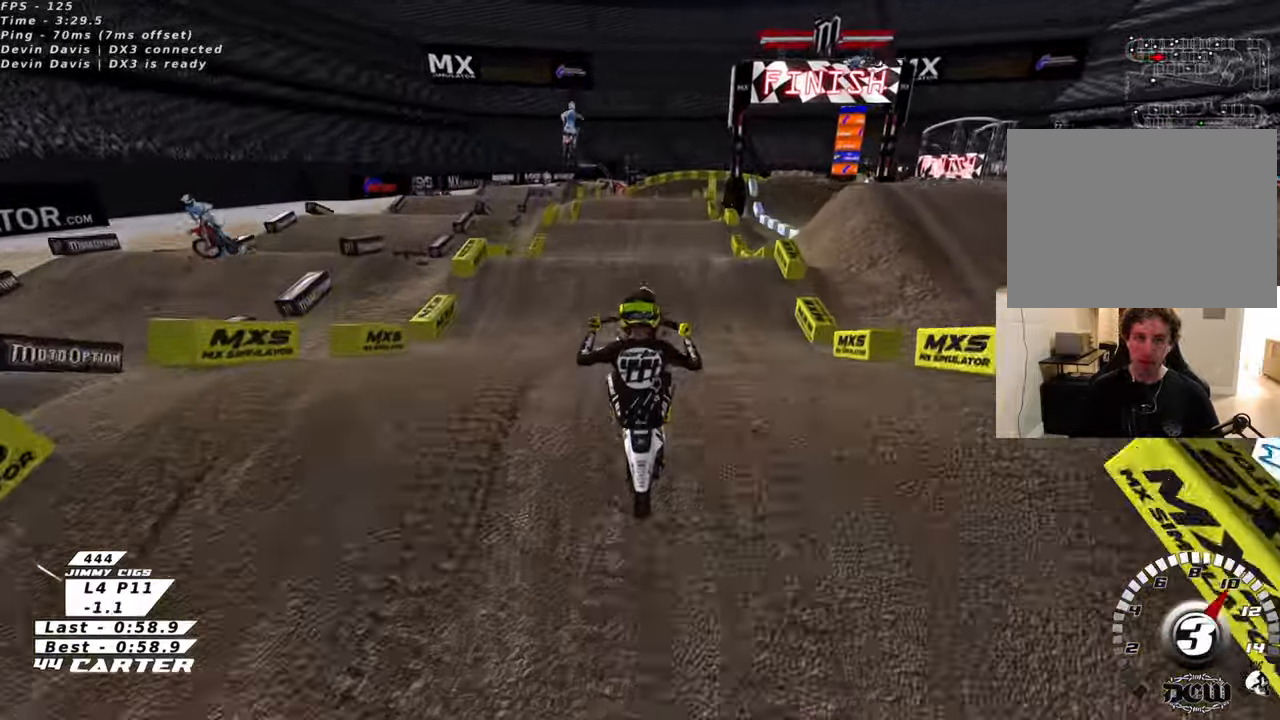
{"buttons": [], "left_stick": "right", "right_stick": "center", "events": [[83, "A", "up"], [83, "R2", "up"], [266, "L1", "down"], [383, "left_stick", "up"], [433, "L1", "up"], [483, "left_stick", "right"]]}
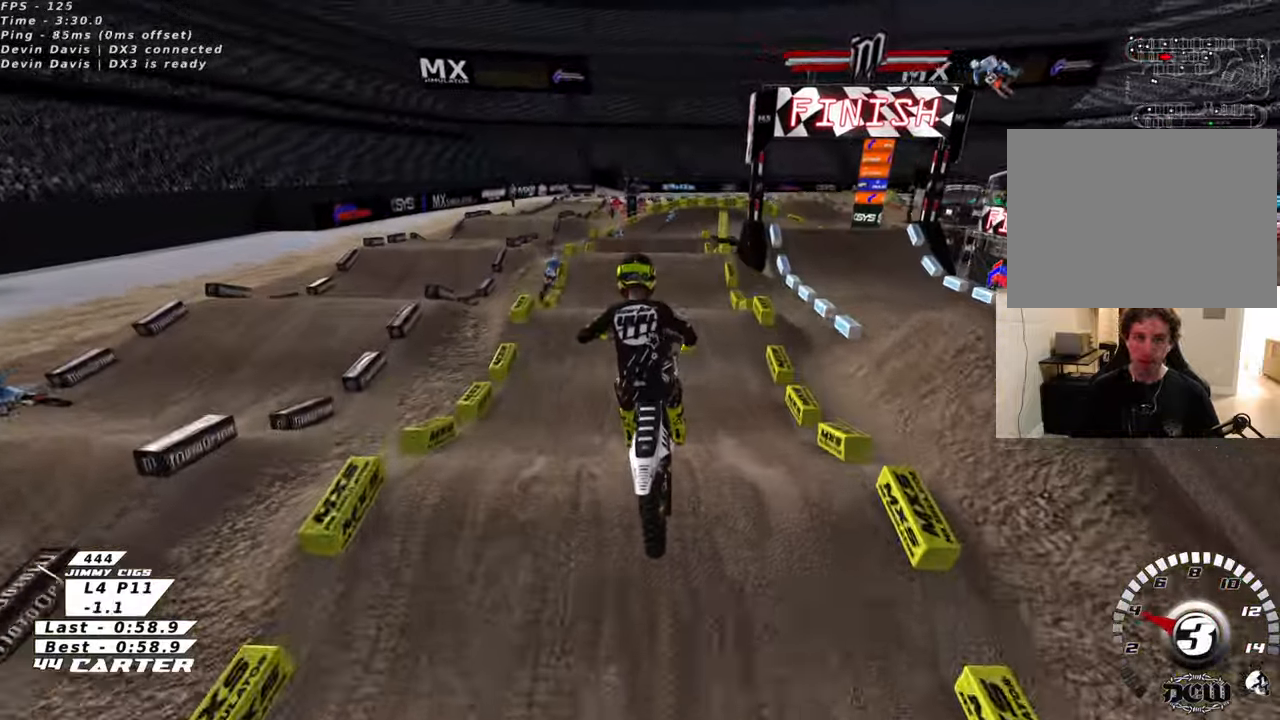
{"buttons": ["R2"], "left_stick": "center", "right_stick": "center", "events": [[283, "left_stick", "center"], [333, "left_stick", "left"], [466, "R2", "down"], [500, "left_stick", "center"]]}
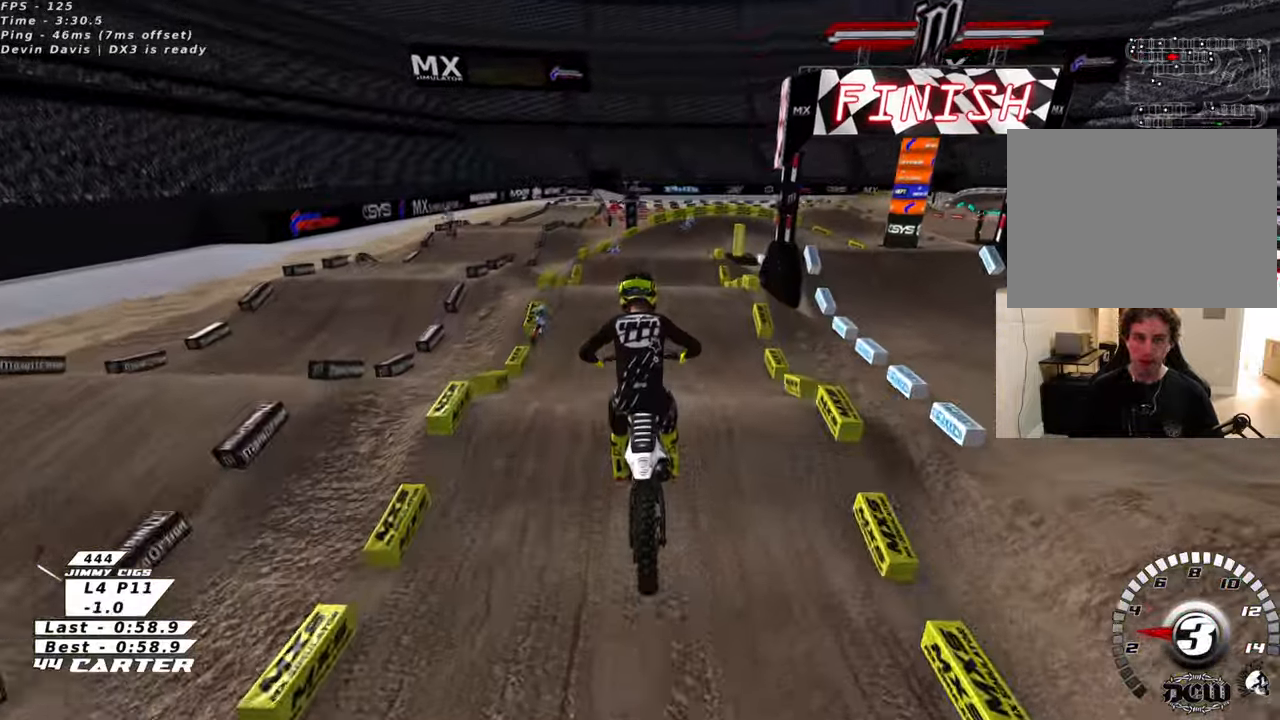
{"buttons": ["R2"], "left_stick": "center", "right_stick": "center", "events": [[33, "left_stick", "down-right"], [133, "left_stick", "center"], [283, "A", "down"], [416, "A", "up"]]}
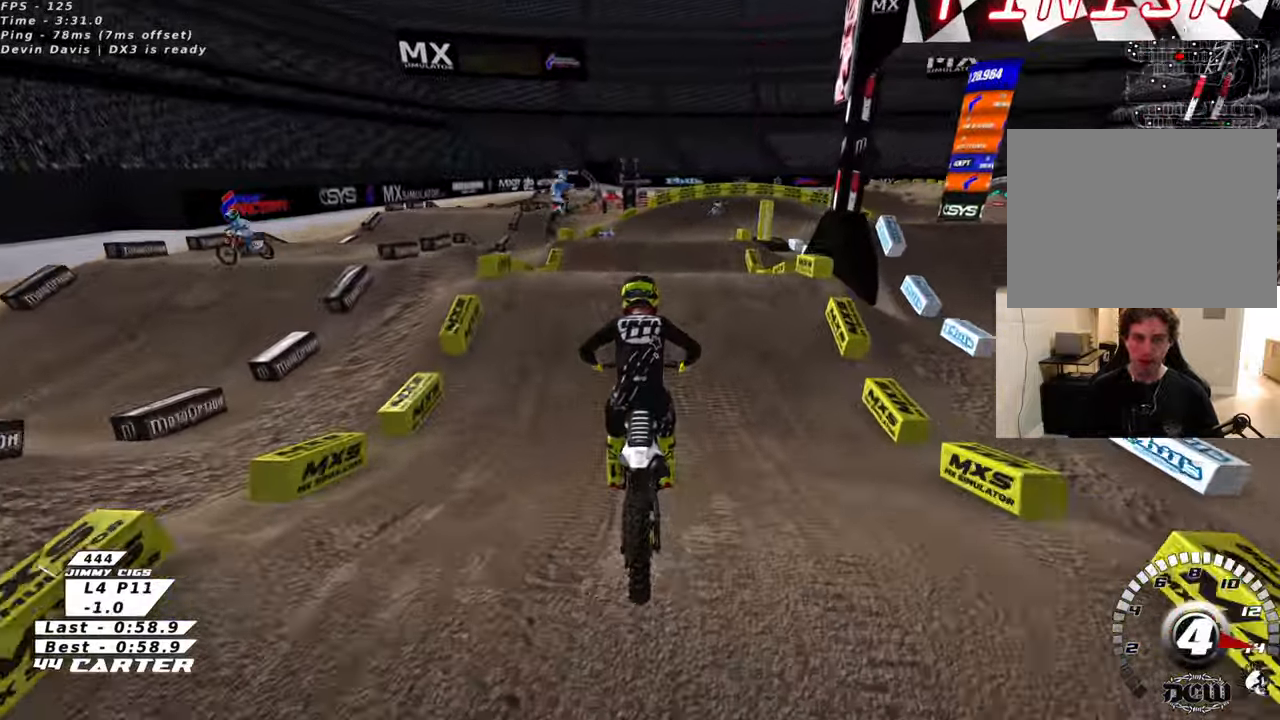
{"buttons": ["L2"], "left_stick": "up-right", "right_stick": "center", "events": [[66, "left_stick", "right"], [133, "left_stick", "center"], [283, "left_stick", "up-right"], [300, "X", "down"], [333, "L2", "down"], [383, "X", "up"], [416, "R2", "up"]]}
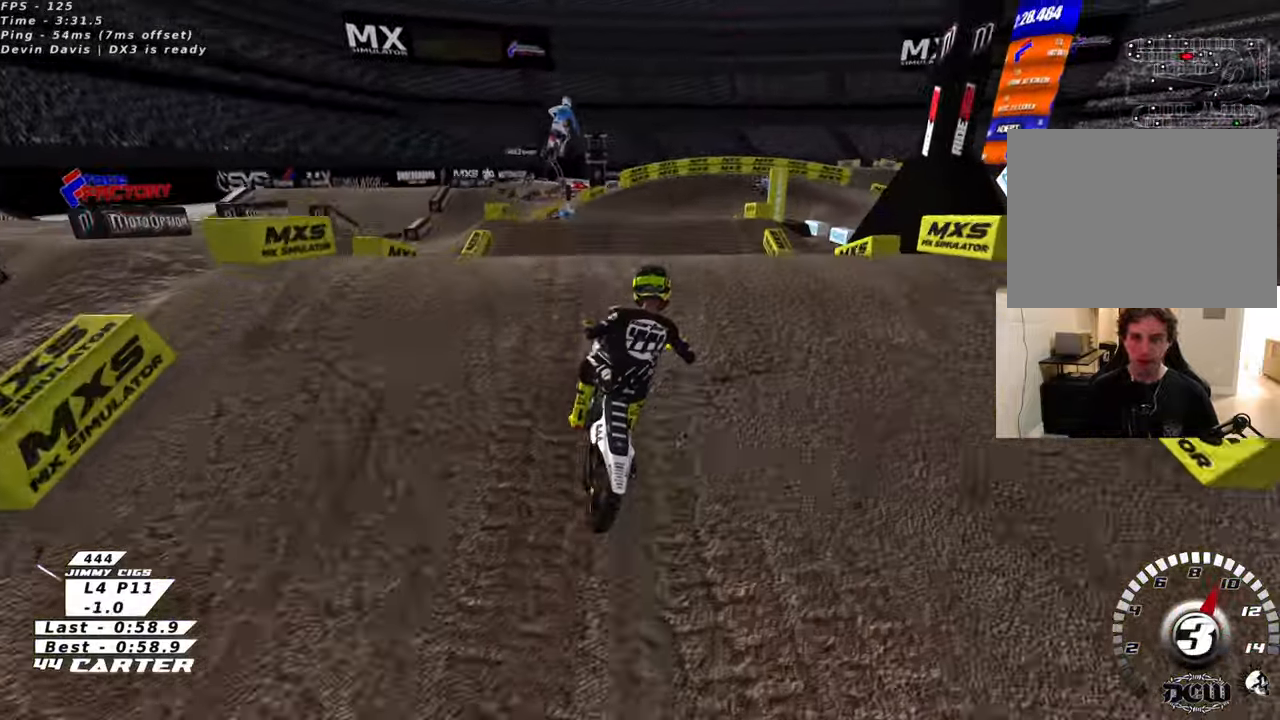
{"buttons": ["R2"], "left_stick": "left", "right_stick": "center", "events": [[16, "left_stick", "center"], [33, "L2", "up"], [150, "left_stick", "down-left"], [316, "R2", "down"], [400, "left_stick", "left"]]}
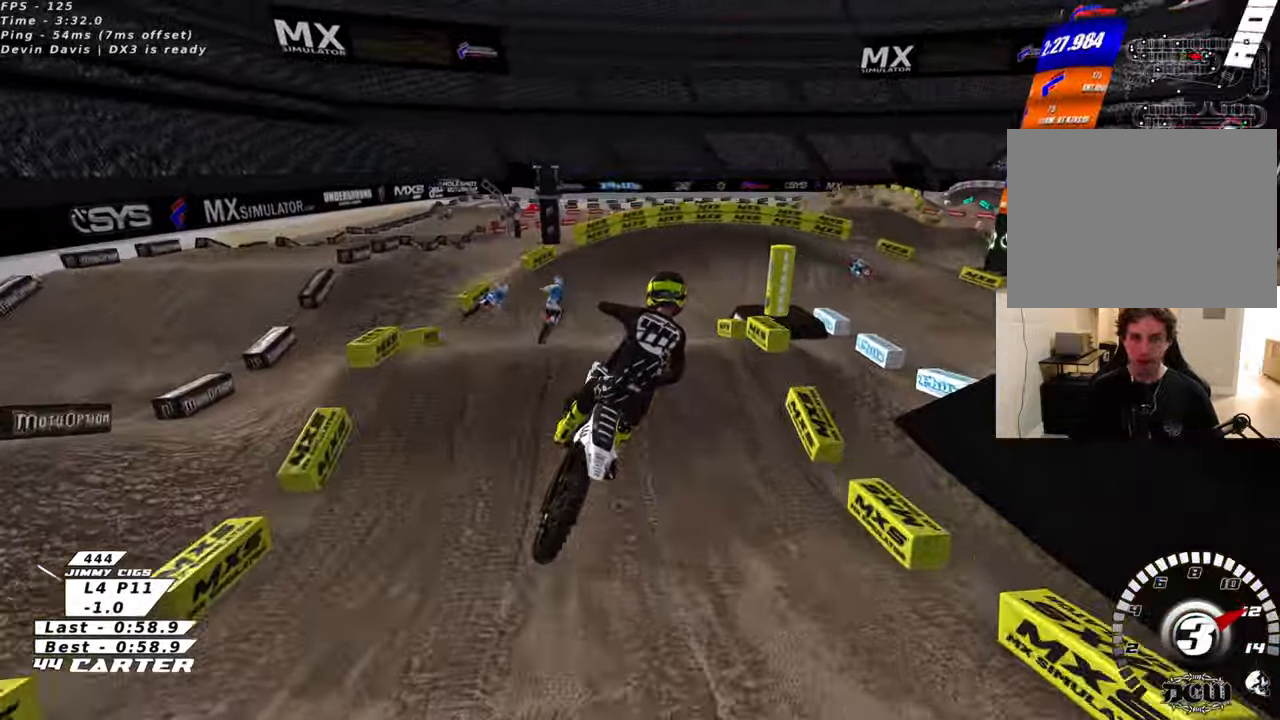
{"buttons": ["A", "R2"], "left_stick": "up-right", "right_stick": "center", "events": [[50, "A", "down"], [100, "L1", "down"], [183, "A", "up"], [200, "L1", "up"], [216, "left_stick", "down-right"], [233, "A", "down"], [316, "left_stick", "right"], [366, "A", "up"], [416, "left_stick", "up-right"], [450, "A", "down"]]}
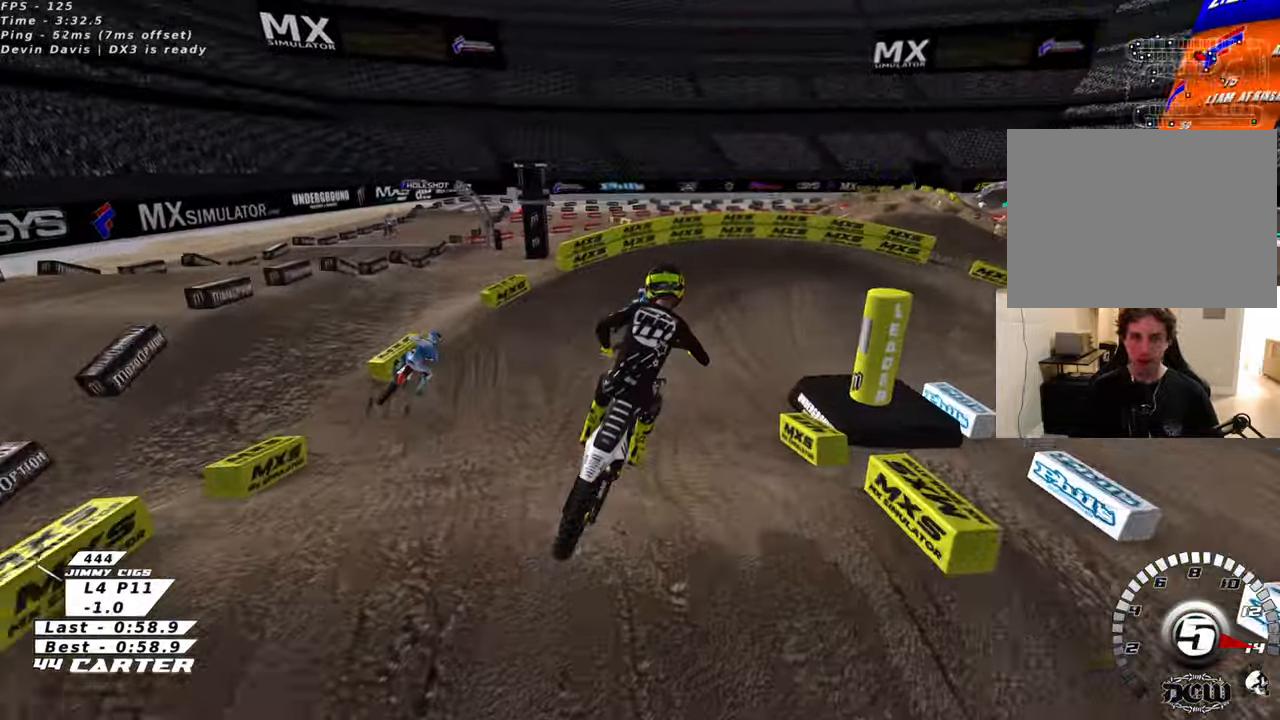
{"buttons": ["X", "R2"], "left_stick": "up-left", "right_stick": "center", "events": [[100, "A", "up"], [300, "X", "down"], [350, "left_stick", "center"], [400, "X", "up"], [416, "left_stick", "up-left"], [483, "X", "down"]]}
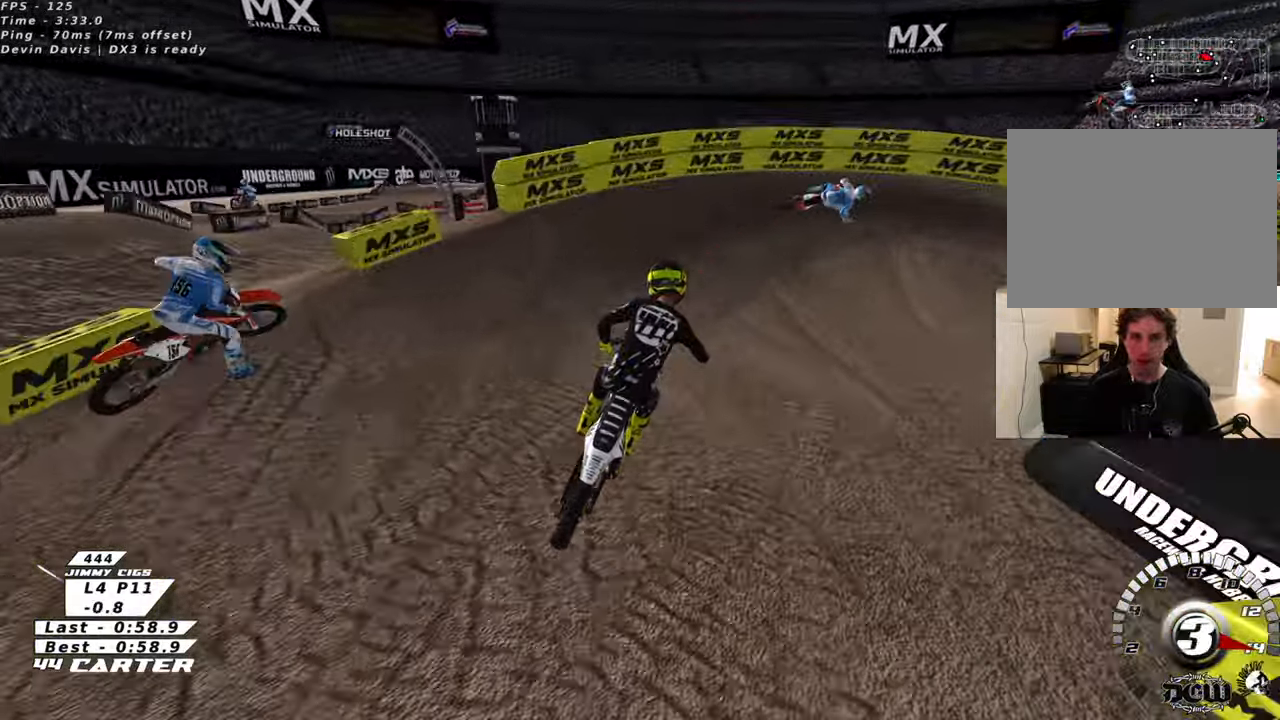
{"buttons": [], "left_stick": "up-right", "right_stick": "center", "events": [[33, "left_stick", "up-right"], [66, "X", "up"], [133, "L2", "down"], [150, "X", "down"], [233, "X", "up"], [300, "X", "down"], [383, "X", "up"], [400, "R2", "up"], [483, "L2", "up"]]}
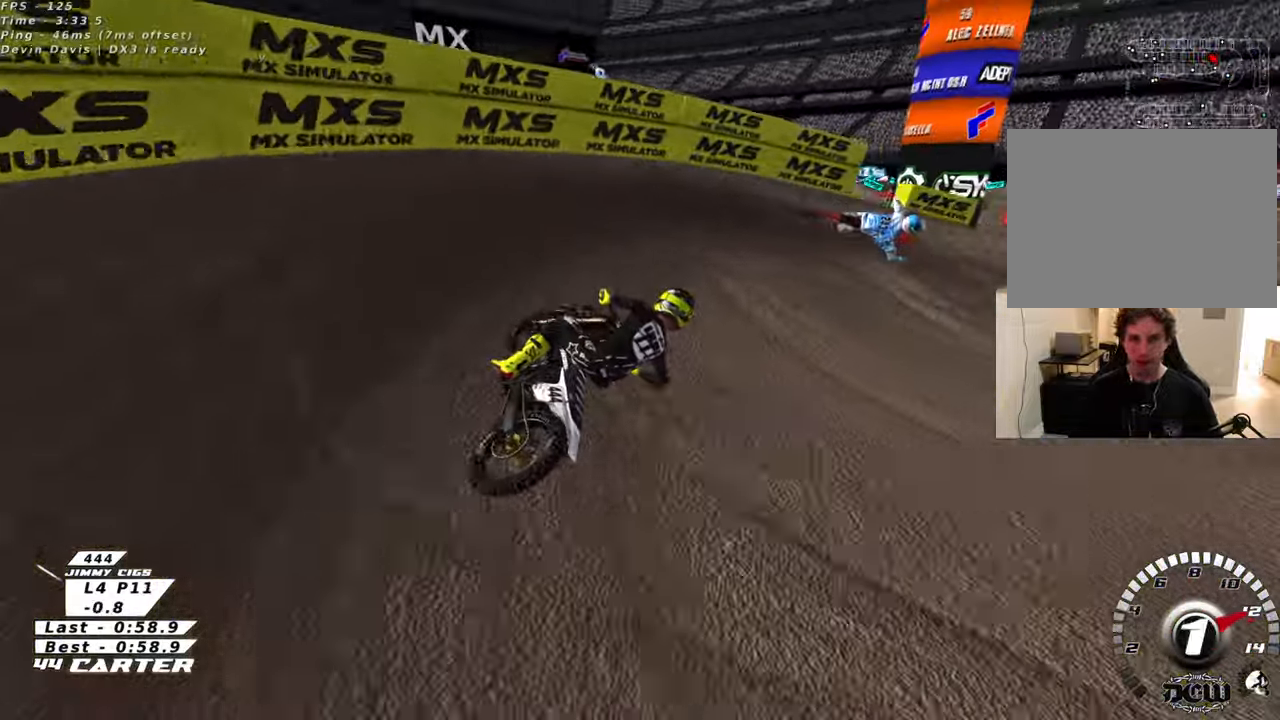
{"buttons": ["R2", "R3"], "left_stick": "up", "right_stick": "down-left", "events": [[33, "right_stick", "down"], [83, "right_stick", "down-left"], [100, "R3", "down"], [183, "R2", "down"], [483, "left_stick", "up"]]}
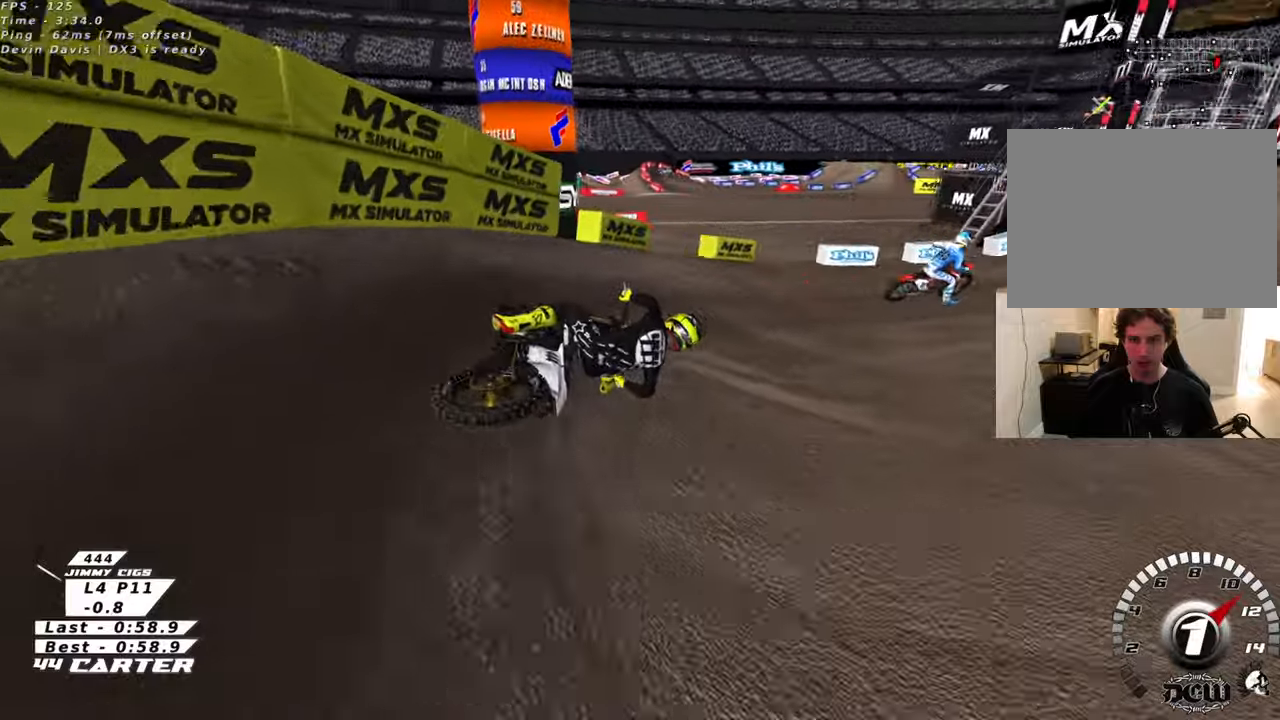
{"buttons": ["A", "R2"], "left_stick": "left", "right_stick": "center", "events": [[116, "left_stick", "up-left"], [300, "left_stick", "left"], [316, "R3", "up"], [333, "right_stick", "center"], [466, "A", "down"]]}
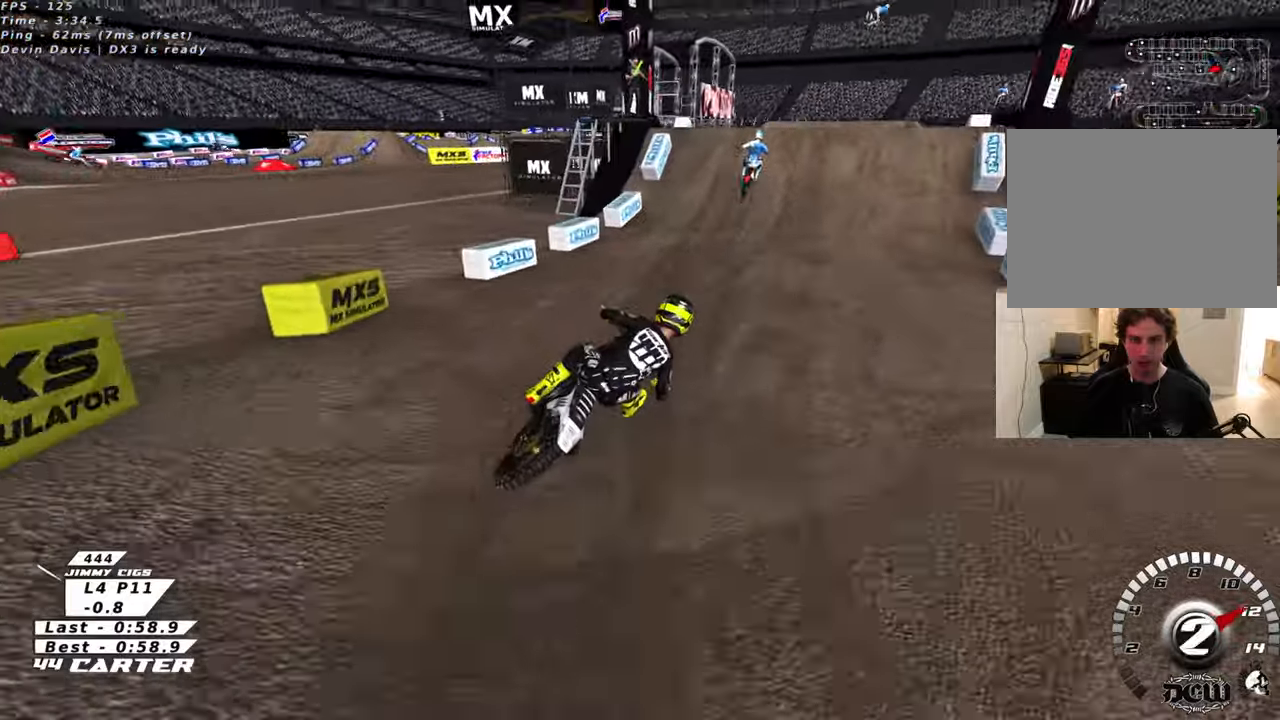
{"buttons": ["R2"], "left_stick": "center", "right_stick": "center", "events": [[100, "A", "up"], [283, "A", "down"], [333, "left_stick", "center"], [416, "A", "up"]]}
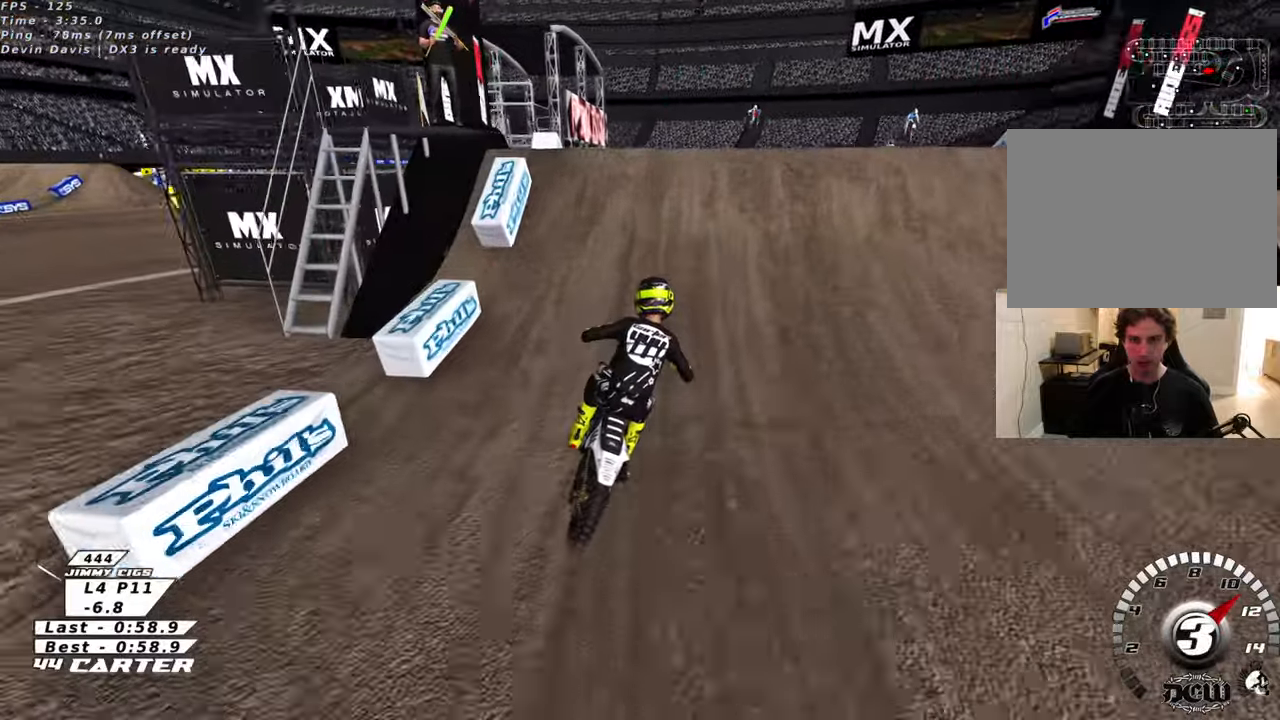
{"buttons": [], "left_stick": "down-left", "right_stick": "center", "events": [[16, "left_stick", "left"], [83, "A", "down"], [116, "left_stick", "up"], [166, "A", "up"], [183, "R2", "up"], [200, "left_stick", "up-right"], [350, "left_stick", "down"], [400, "left_stick", "down-left"]]}
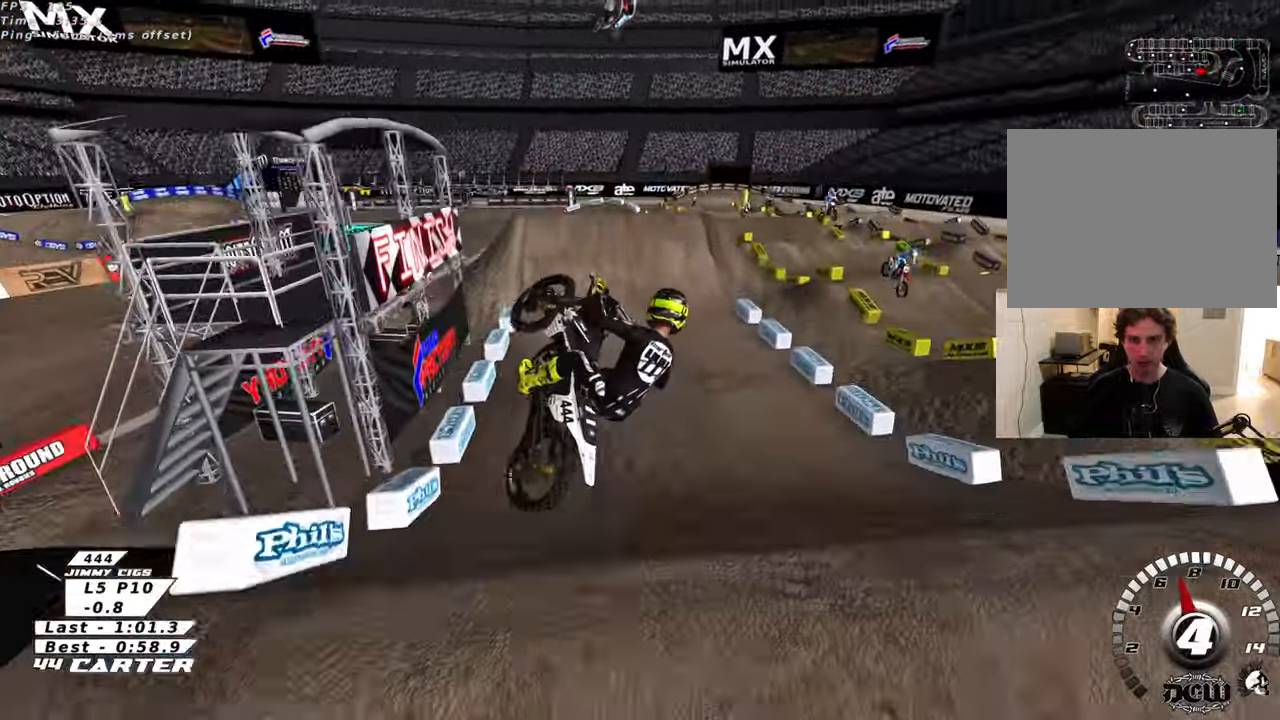
{"buttons": ["A", "R2"], "left_stick": "down", "right_stick": "center", "events": [[50, "left_stick", "down-right"], [116, "R2", "down"], [216, "A", "down"], [350, "A", "up"], [383, "left_stick", "down-left"], [433, "A", "down"], [483, "left_stick", "down"]]}
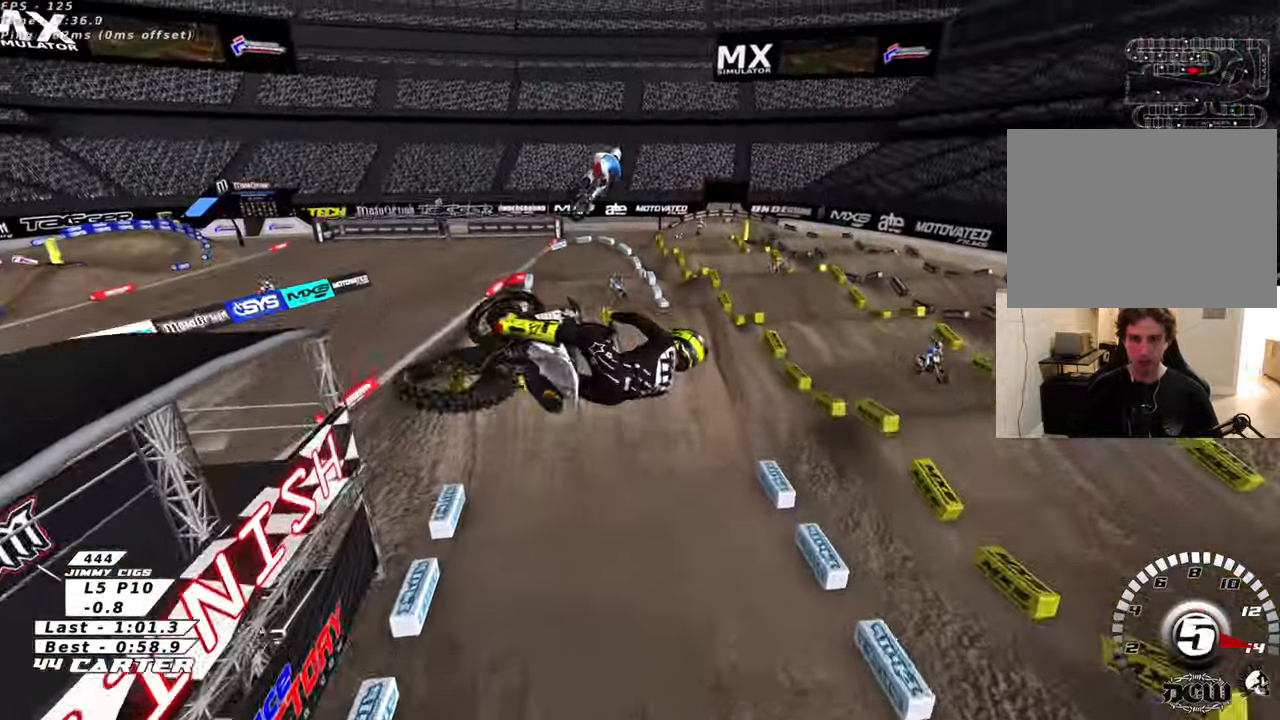
{"buttons": ["R2"], "left_stick": "right", "right_stick": "center", "events": [[50, "A", "up"], [66, "left_stick", "down-right"], [150, "A", "down"], [283, "A", "up"], [383, "A", "down"], [383, "L2", "down"], [433, "left_stick", "right"], [466, "L2", "up"], [500, "A", "up"]]}
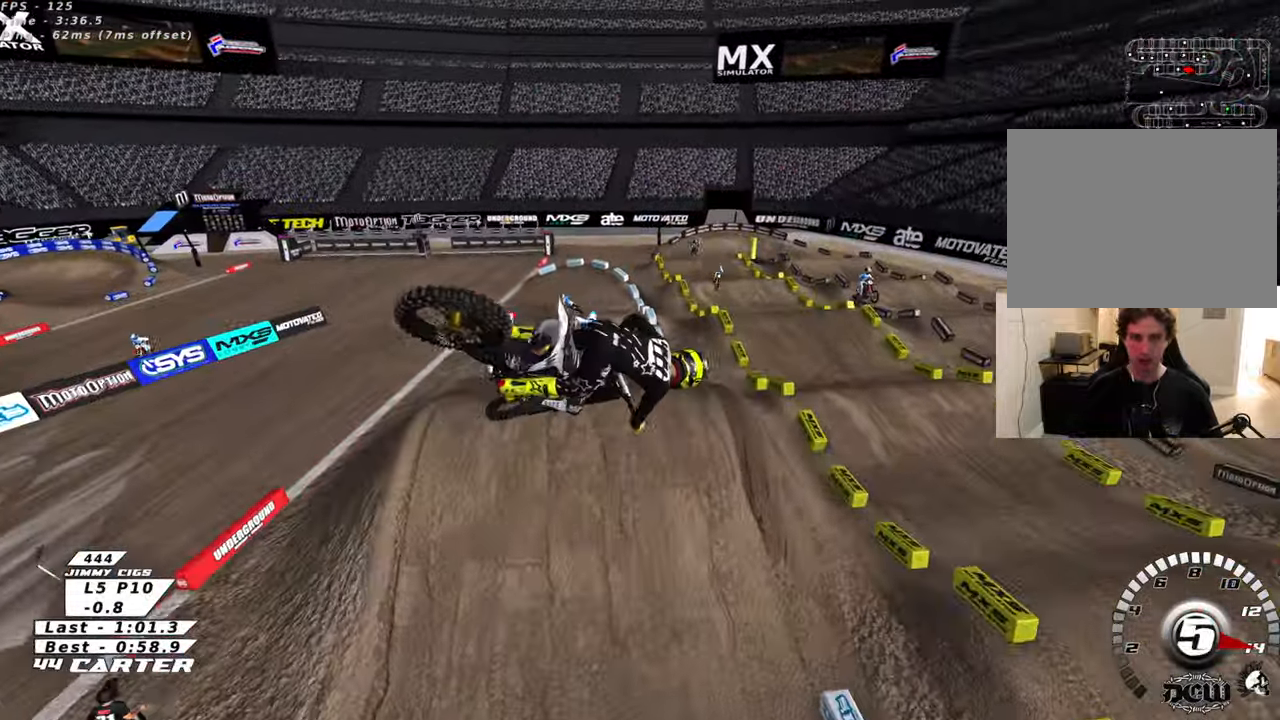
{"buttons": ["A", "L1", "R2"], "left_stick": "up-left", "right_stick": "center", "events": [[66, "A", "down"], [66, "left_stick", "up-right"], [150, "L2", "down"], [216, "A", "up"], [216, "L2", "up"], [216, "left_stick", "up"], [283, "A", "down"], [350, "left_stick", "up-left"], [416, "A", "up"], [483, "A", "down"], [500, "L1", "down"]]}
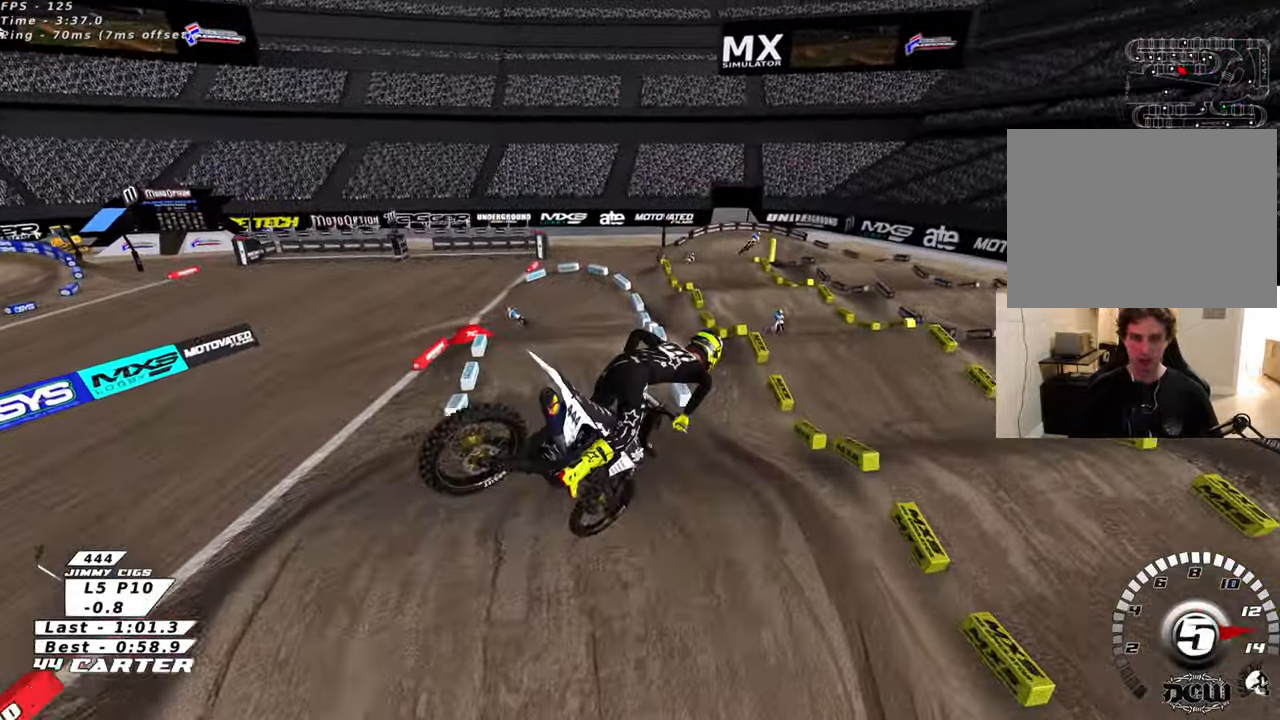
{"buttons": ["R2"], "left_stick": "up-right", "right_stick": "center", "events": [[116, "A", "up"], [116, "L1", "up"], [116, "left_stick", "center"], [350, "X", "down"], [366, "left_stick", "up-right"], [483, "X", "up"]]}
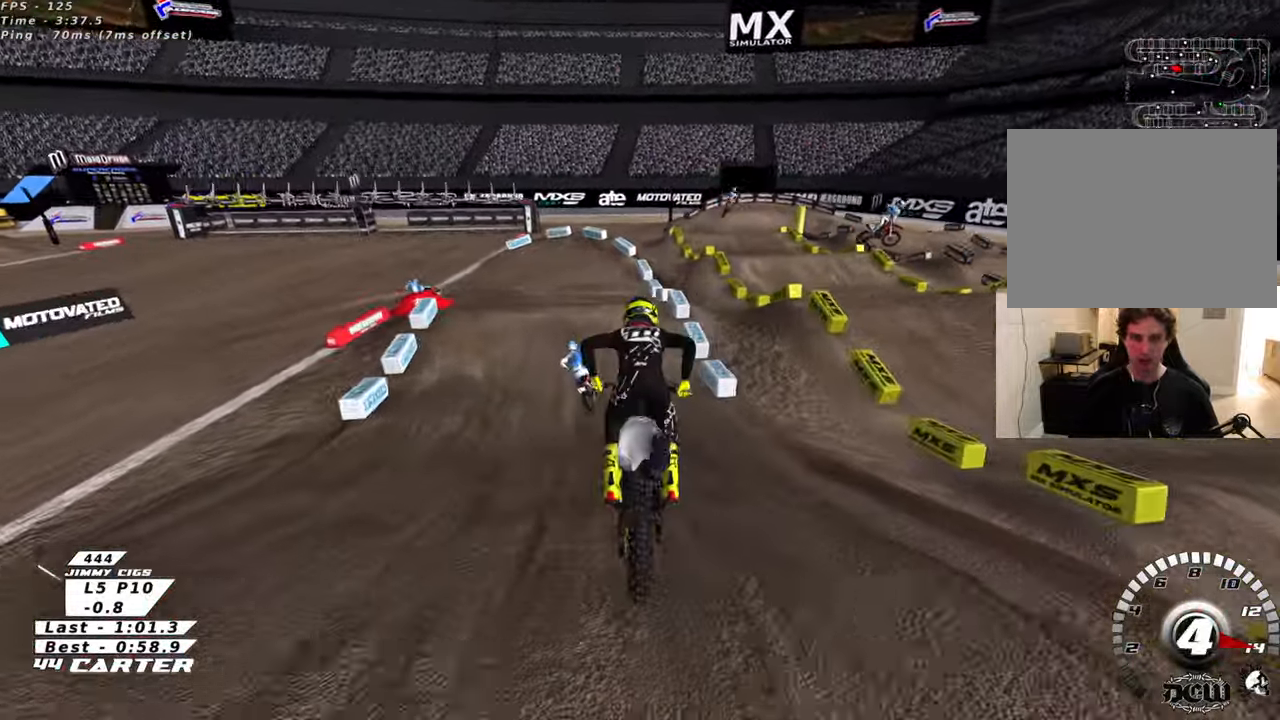
{"buttons": ["L2"], "left_stick": "left", "right_stick": "center", "events": [[66, "X", "down"], [100, "left_stick", "center"], [166, "X", "up"], [200, "left_stick", "up-left"], [250, "X", "down"], [300, "left_stick", "left"], [333, "X", "up"], [400, "R2", "up"], [416, "L2", "down"], [433, "X", "down"], [483, "X", "up"]]}
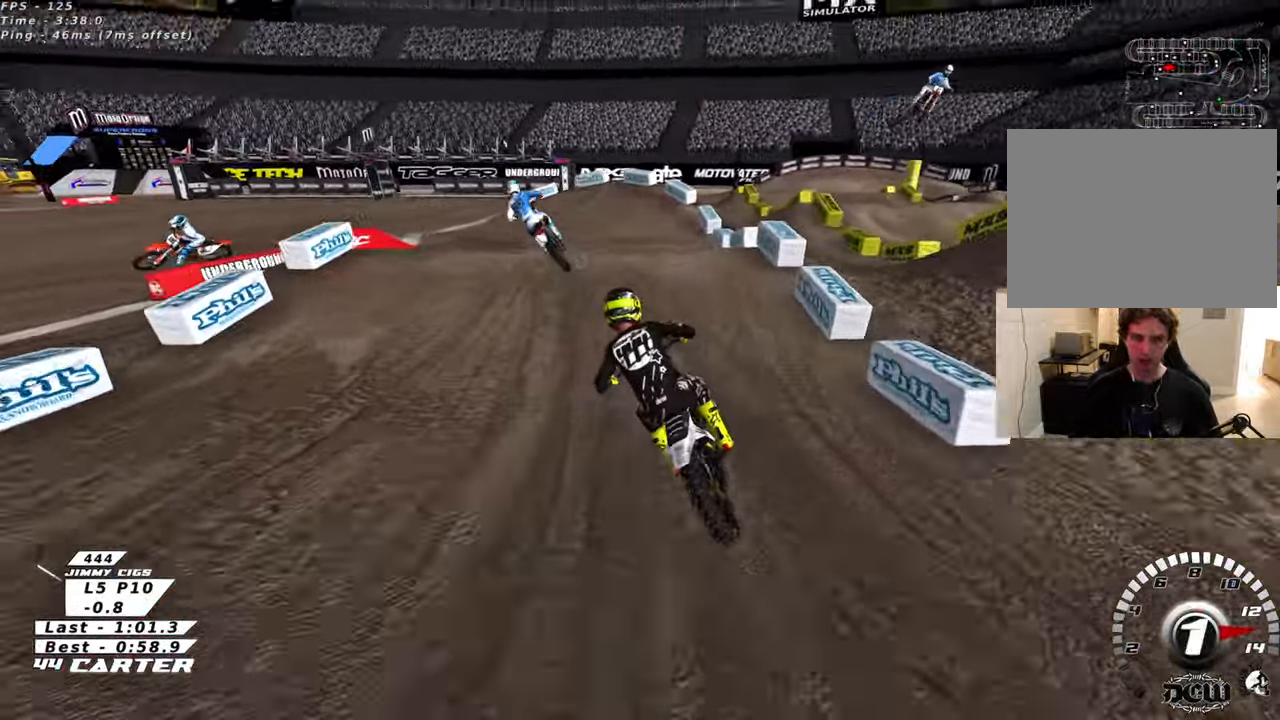
{"buttons": [], "left_stick": "down", "right_stick": "center", "events": [[66, "X", "down"], [66, "left_stick", "up-left"], [133, "X", "up"], [250, "L2", "up"], [283, "R2", "down"], [333, "R2", "up"], [366, "left_stick", "center"], [433, "left_stick", "down"]]}
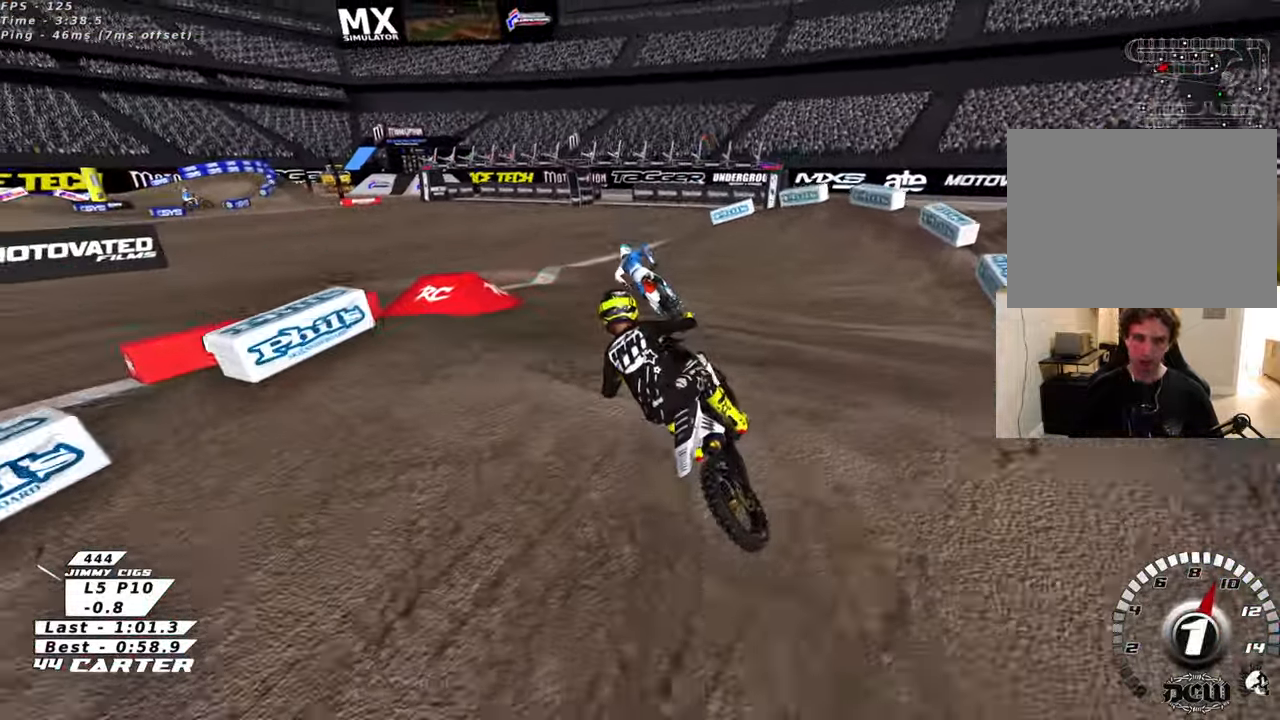
{"buttons": ["R3"], "left_stick": "up-left", "right_stick": "left", "events": [[250, "R2", "down"], [266, "left_stick", "center"], [316, "R3", "down"], [400, "right_stick", "left"], [450, "R2", "up"], [500, "left_stick", "up-left"]]}
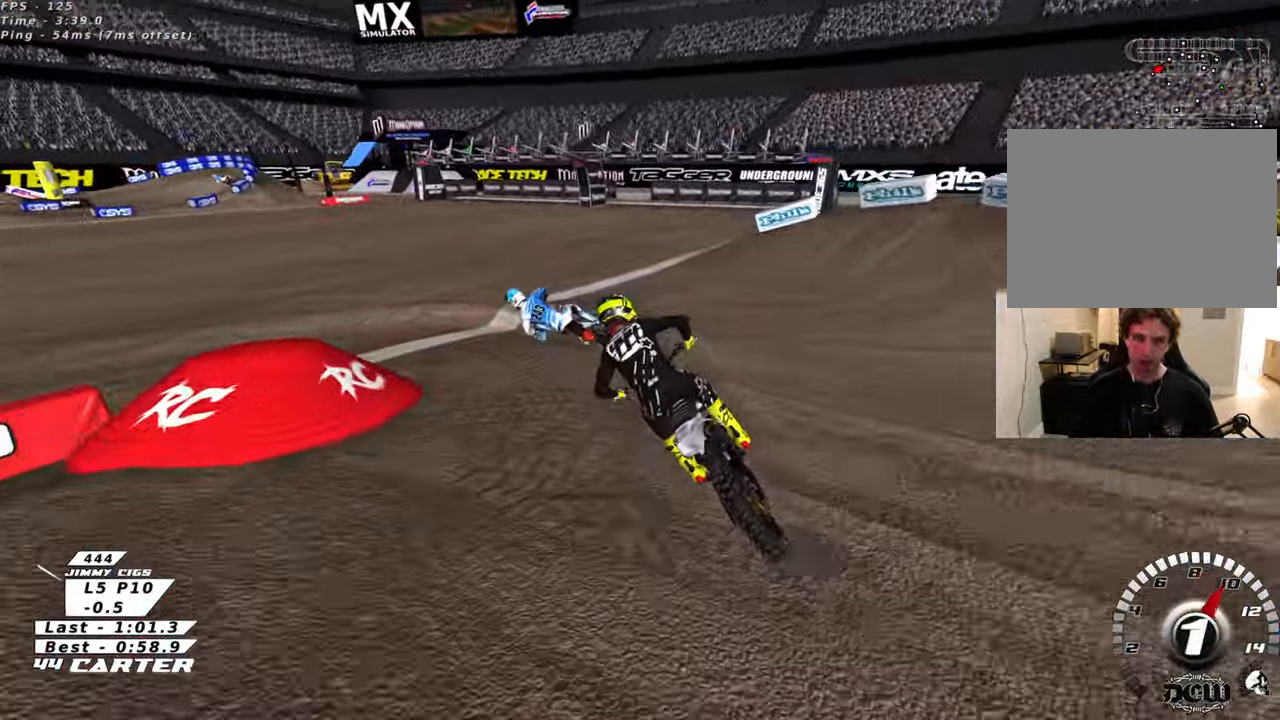
{"buttons": ["R2", "R3"], "left_stick": "up-left", "right_stick": "down-left", "events": [[16, "right_stick", "down-left"], [100, "L2", "down"], [233, "L2", "up"], [333, "R2", "down"]]}
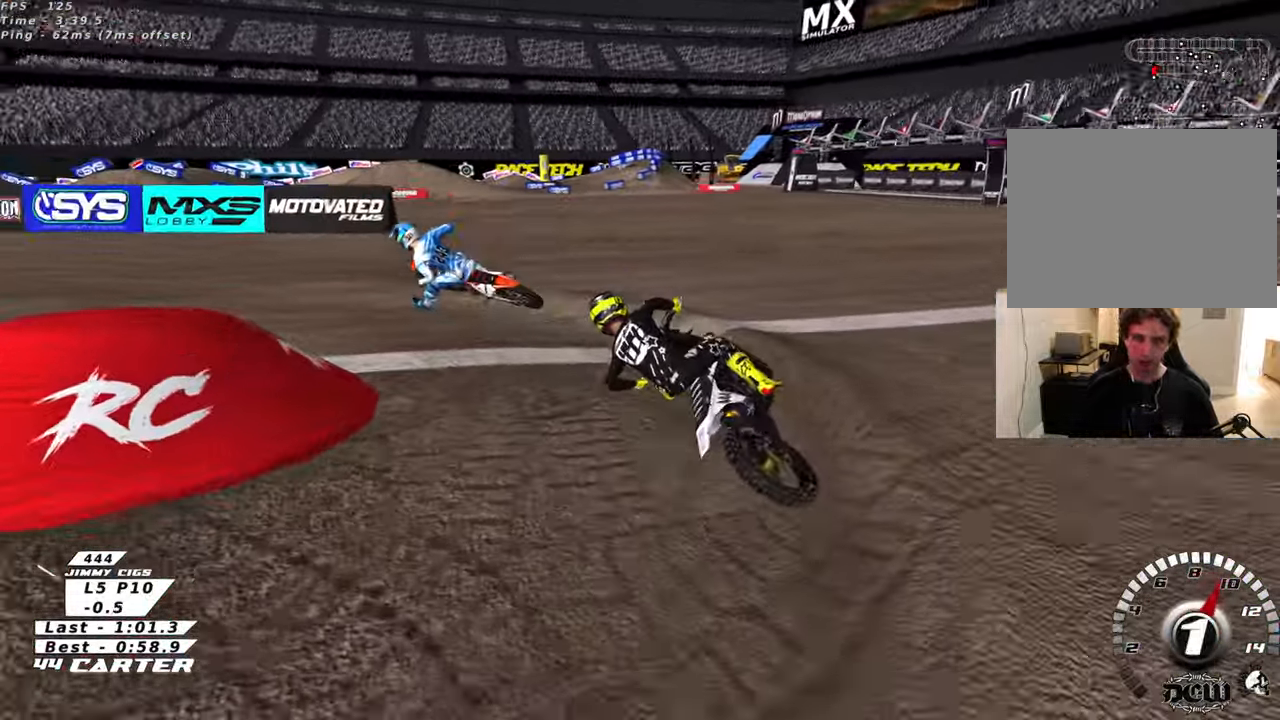
{"buttons": ["R2", "R3"], "left_stick": "up-right", "right_stick": "left", "events": [[166, "left_stick", "right"], [266, "left_stick", "up-right"], [266, "right_stick", "left"]]}
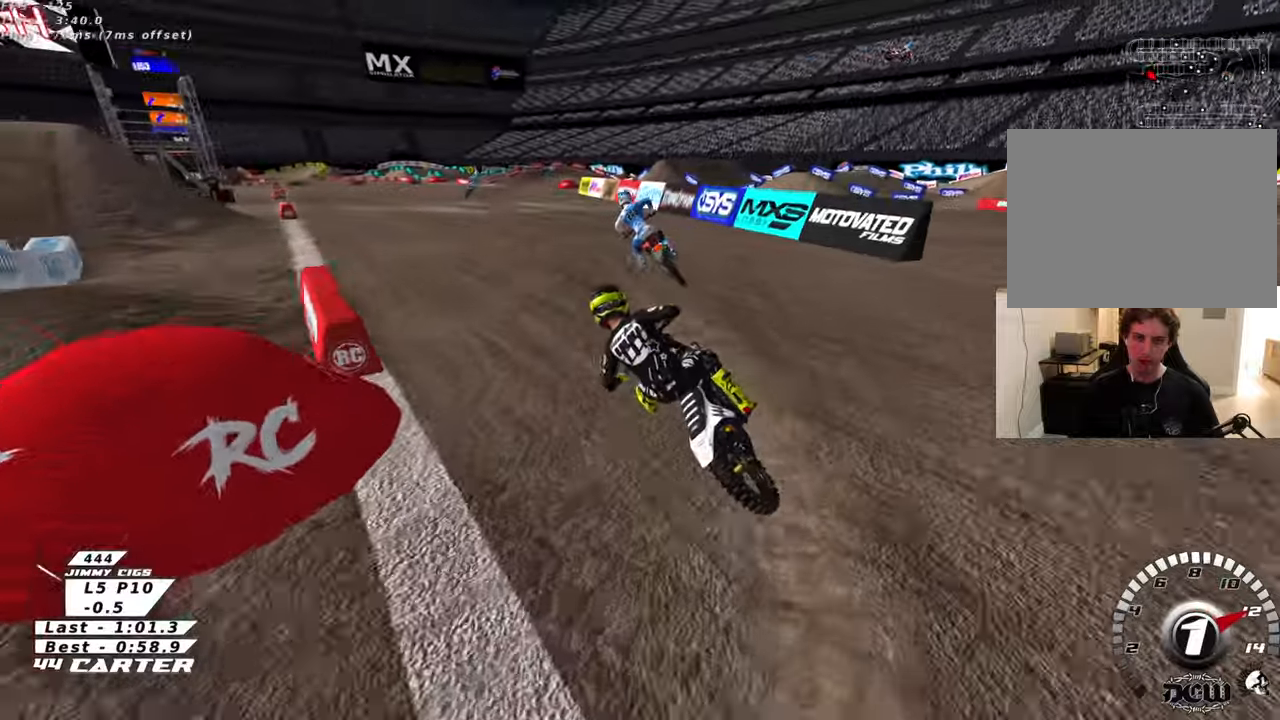
{"buttons": ["R2"], "left_stick": "up", "right_stick": "center", "events": [[33, "R3", "up"], [66, "right_stick", "center"], [83, "left_stick", "up"], [216, "A", "down"], [300, "left_stick", "center"], [366, "A", "up"], [466, "left_stick", "up"]]}
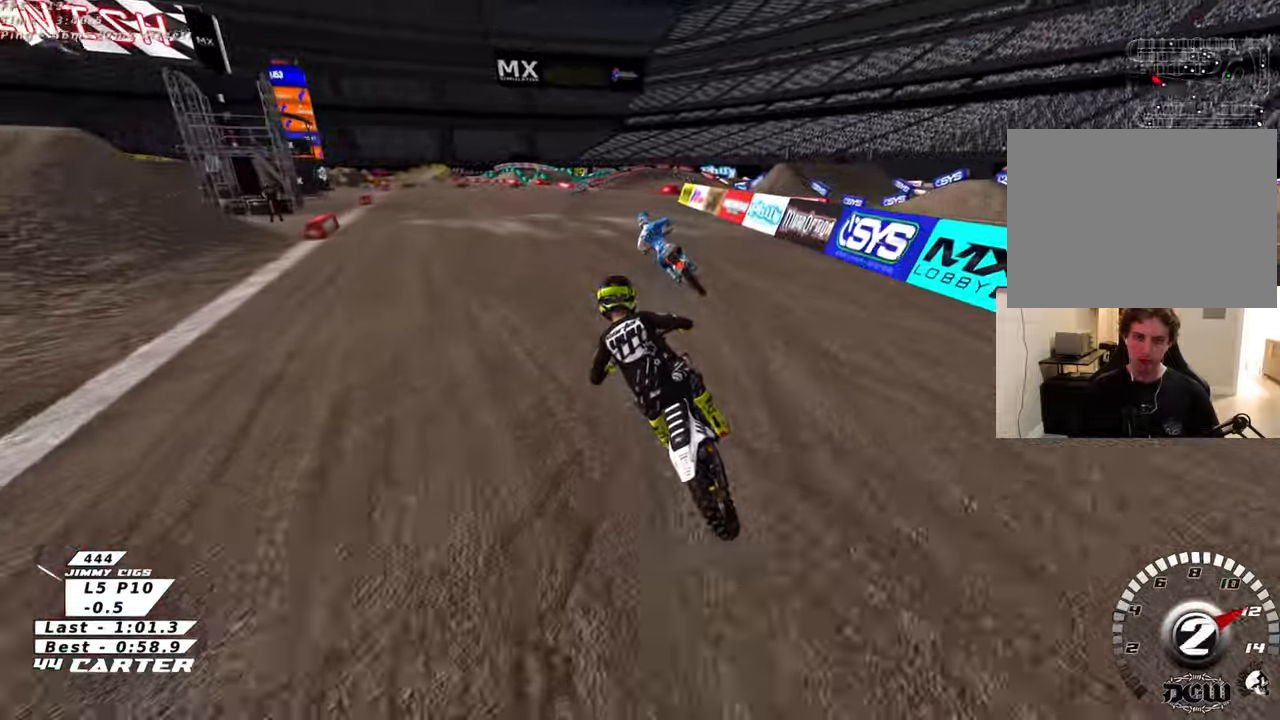
{"buttons": ["R2"], "left_stick": "right", "right_stick": "center", "events": [[66, "left_stick", "down"], [150, "left_stick", "up"], [233, "left_stick", "center"], [366, "left_stick", "right"], [433, "left_stick", "center"], [500, "left_stick", "right"]]}
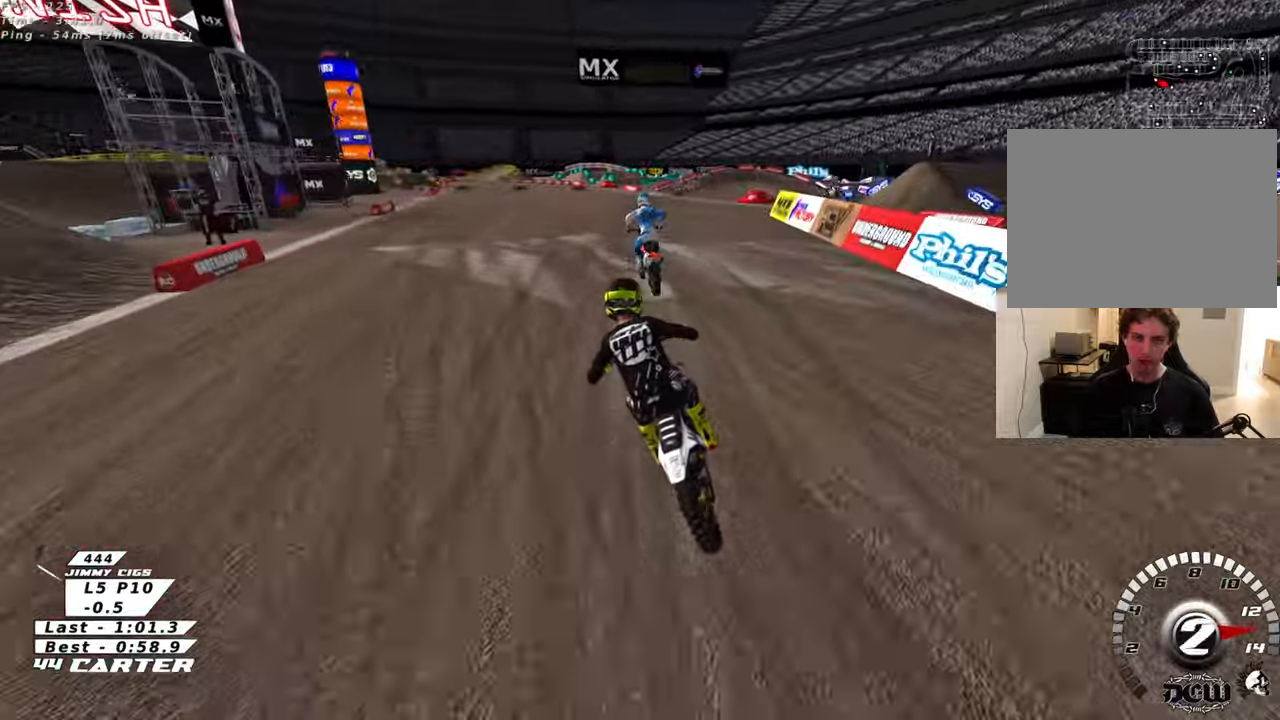
{"buttons": ["R2"], "left_stick": "up-right", "right_stick": "center", "events": [[66, "left_stick", "up-right"], [150, "A", "down"], [316, "A", "up"]]}
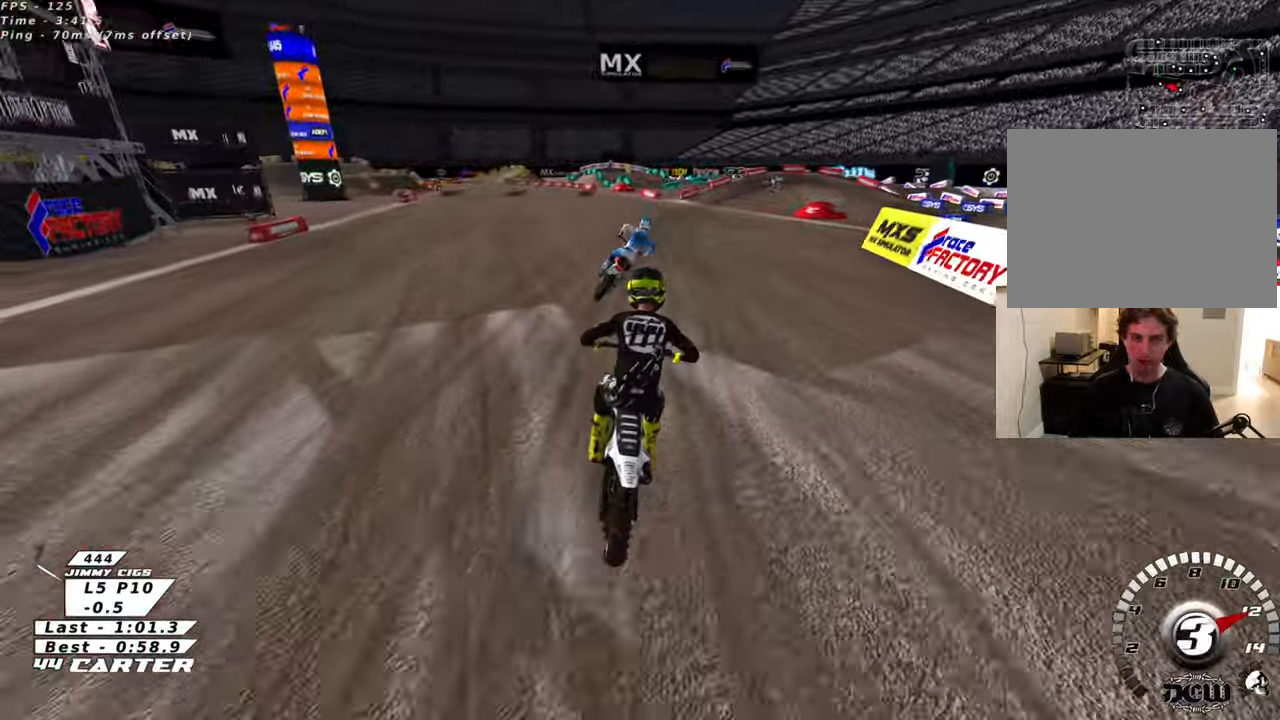
{"buttons": ["R2"], "left_stick": "up-right", "right_stick": "center", "events": [[50, "left_stick", "center"], [133, "A", "down"], [133, "left_stick", "up-right"], [283, "A", "up"]]}
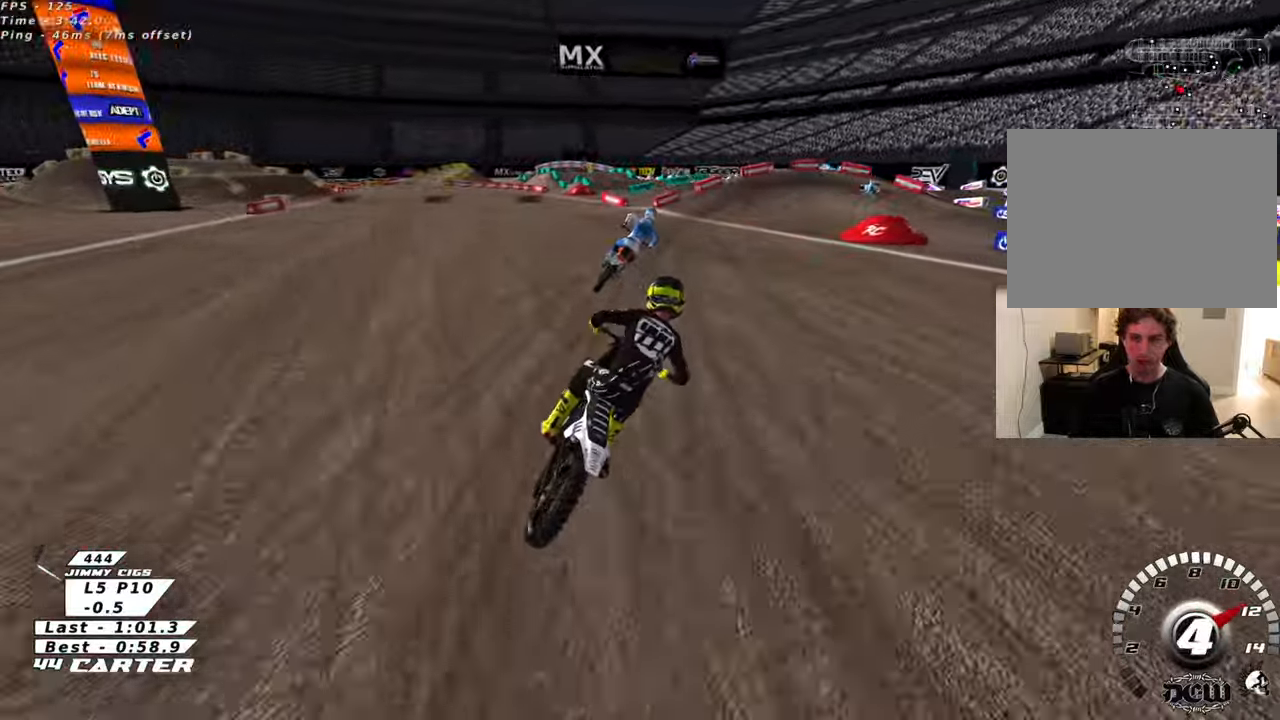
{"buttons": ["X", "L2"], "left_stick": "down", "right_stick": "center", "events": [[33, "left_stick", "center"], [266, "X", "down"], [350, "L2", "down"], [350, "R2", "up"], [350, "X", "up"], [383, "left_stick", "down"], [450, "X", "down"]]}
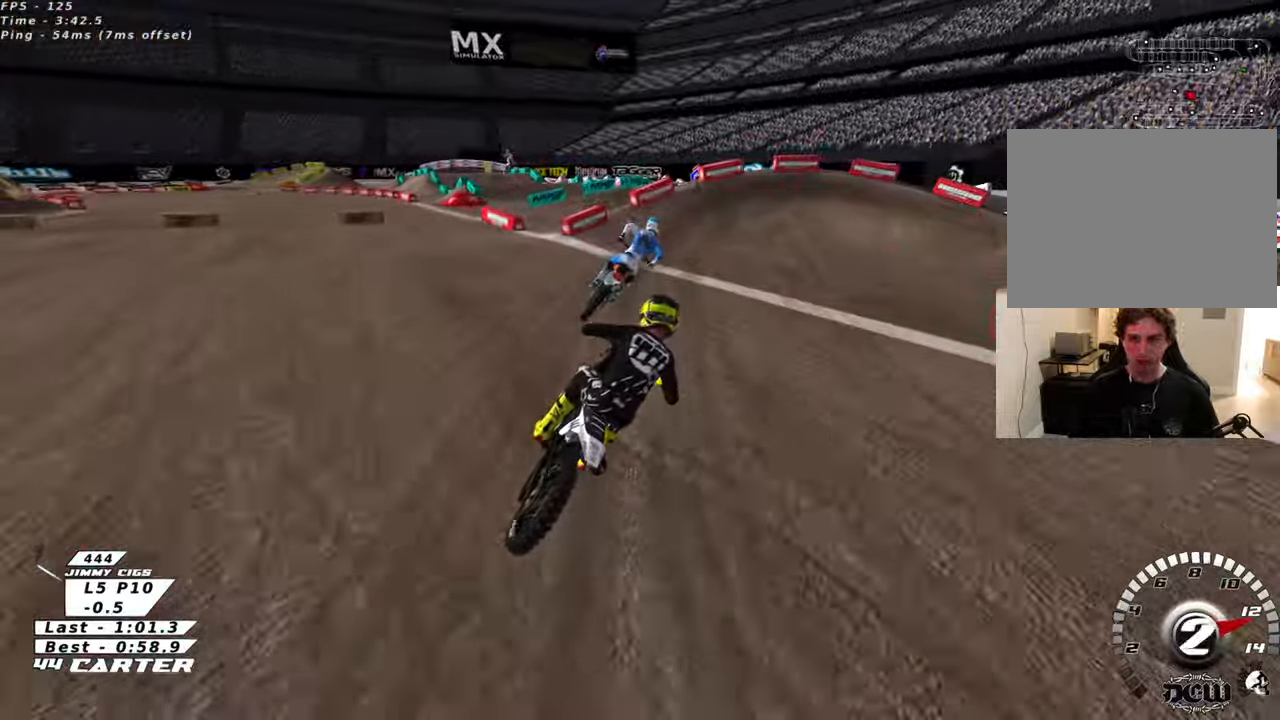
{"buttons": ["X", "L2", "R2"], "left_stick": "down", "right_stick": "center", "events": [[33, "X", "up"], [50, "R2", "down"], [116, "X", "down"], [200, "X", "up"], [283, "X", "down"], [350, "X", "up"], [450, "X", "down"]]}
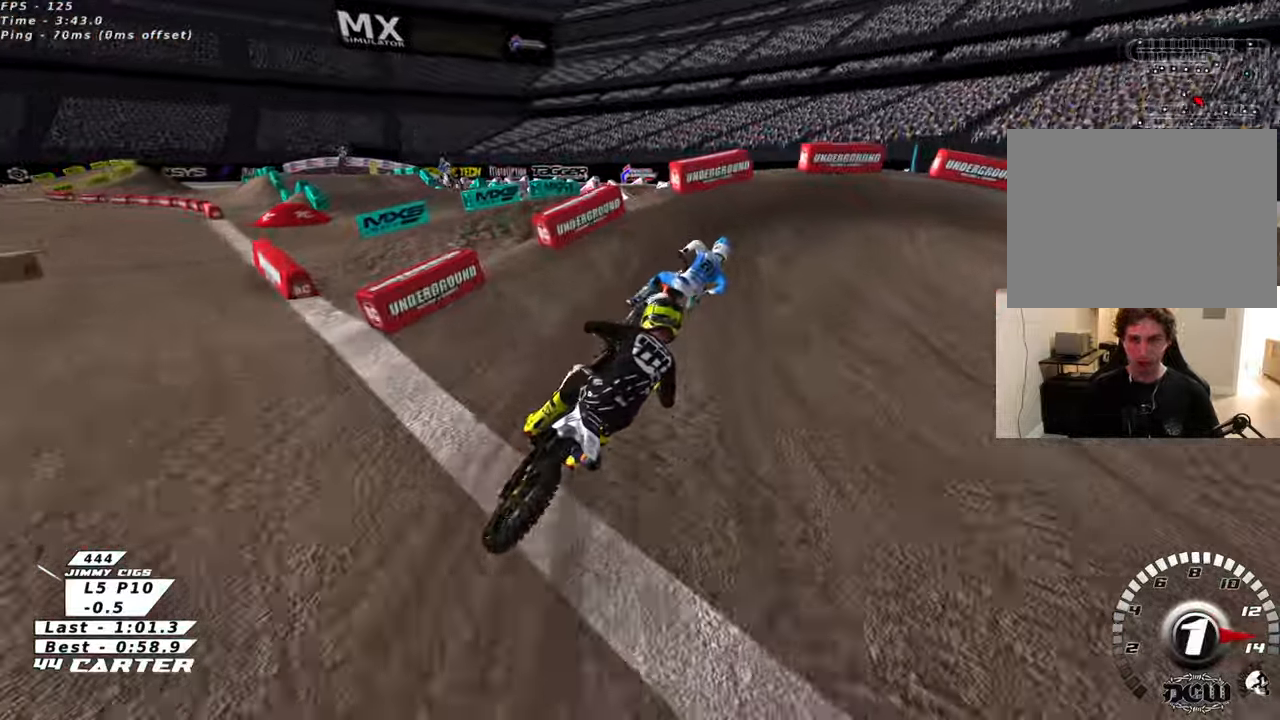
{"buttons": ["R3"], "left_stick": "right", "right_stick": "down-left"}
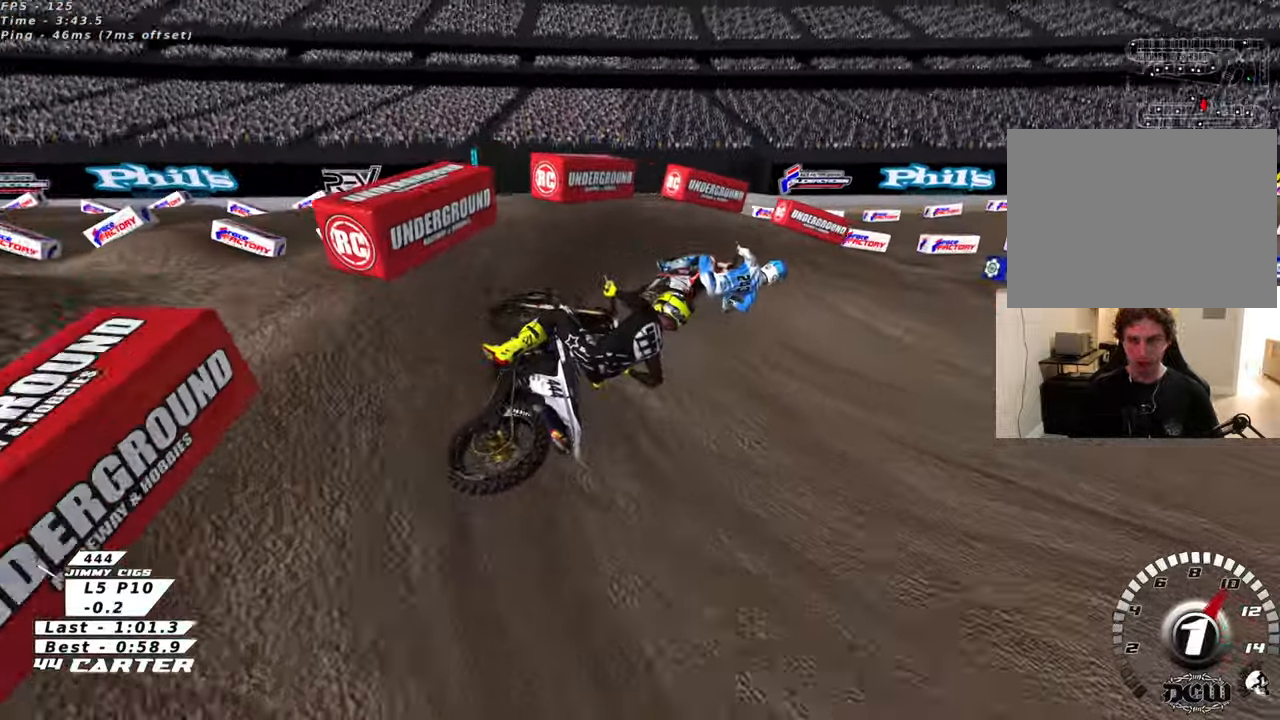
{"buttons": ["R2", "R3"], "left_stick": "center", "right_stick": "down-left", "events": [[33, "R2", "down"], [366, "left_stick", "center"]]}